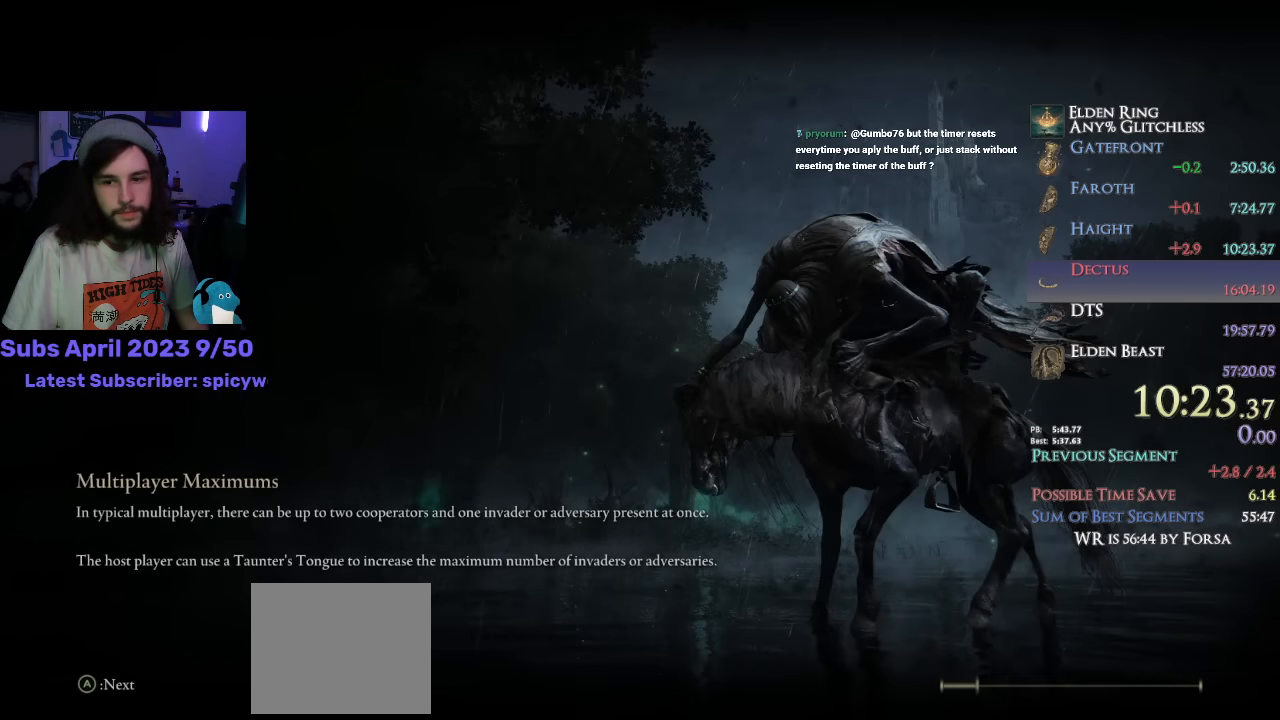
Gameplay with a controller (PlayStation layout); each line is a JSON object with the inputs held at the frame after it. "events" lists button and stick changes between this image and that frame as [ms after this image, input, new state], when the widget could be followed in between.
{"buttons": ["CIRCLE", "TRIANGLE"], "left_stick": "up", "right_stick": "center", "events": [[50, "DPAD_RIGHT", "down"], [133, "DPAD_RIGHT", "up"], [216, "DPAD_RIGHT", "down"], [283, "DPAD_RIGHT", "up"], [383, "DPAD_RIGHT", "down"], [450, "DPAD_RIGHT", "up"]]}
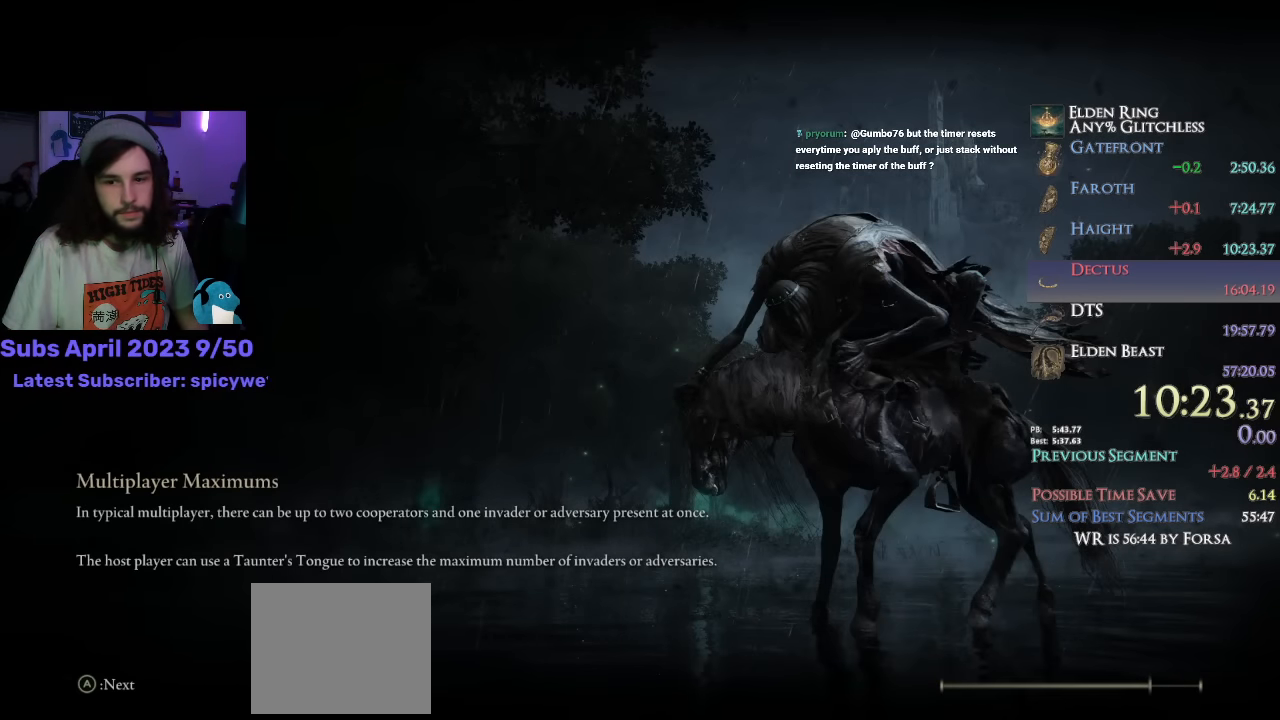
{"buttons": ["CIRCLE", "TRIANGLE"], "left_stick": "up", "right_stick": "center", "events": [[33, "DPAD_RIGHT", "down"], [116, "DPAD_RIGHT", "up"], [200, "DPAD_RIGHT", "down"], [283, "DPAD_RIGHT", "up"], [366, "DPAD_RIGHT", "down"], [450, "DPAD_RIGHT", "up"]]}
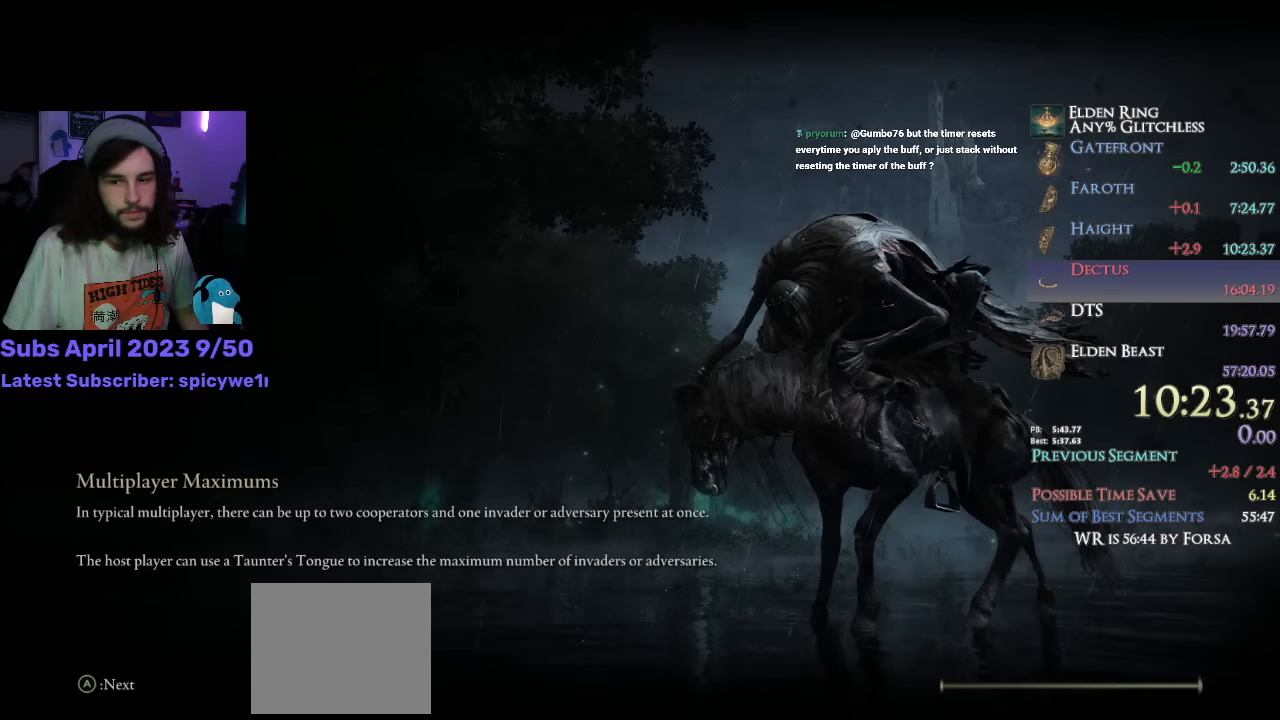
{"buttons": ["CIRCLE", "TRIANGLE"], "left_stick": "up", "right_stick": "center", "events": [[50, "DPAD_RIGHT", "down"], [116, "DPAD_RIGHT", "up"], [216, "DPAD_RIGHT", "down"], [283, "DPAD_RIGHT", "up"], [383, "DPAD_RIGHT", "down"], [450, "DPAD_RIGHT", "up"]]}
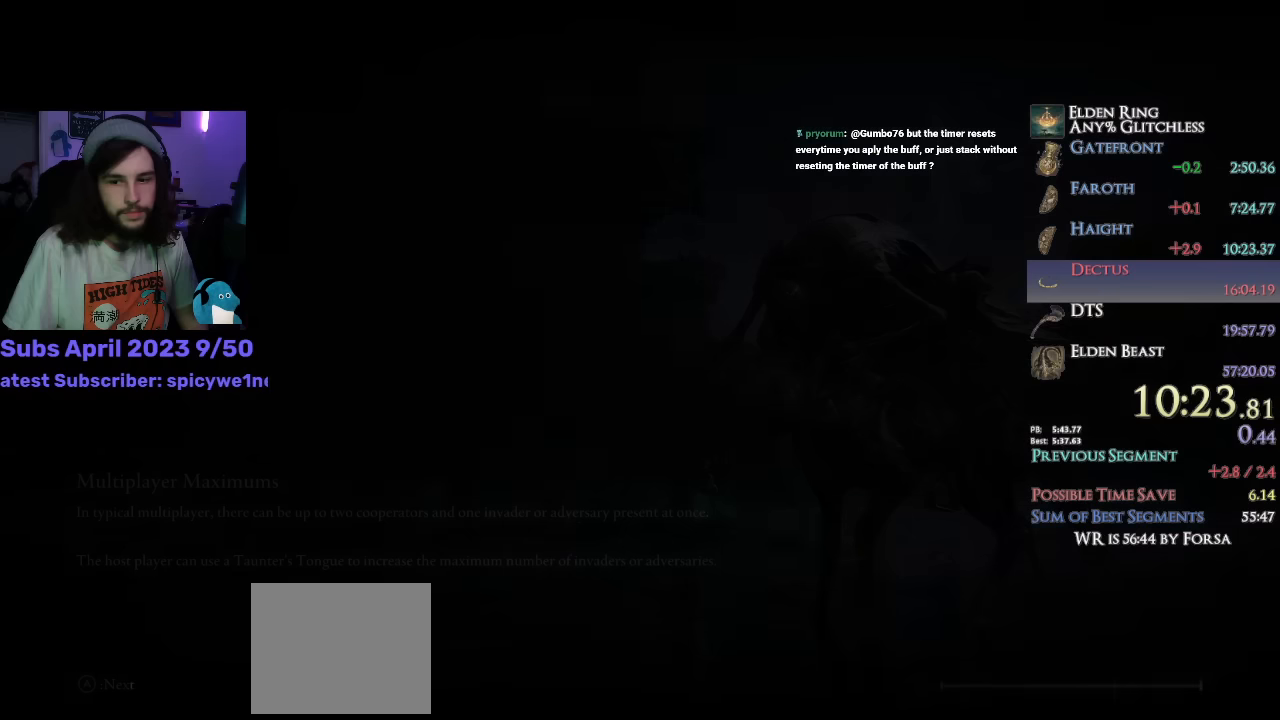
{"buttons": ["CIRCLE", "TRIANGLE"], "left_stick": "up", "right_stick": "center", "events": [[50, "DPAD_RIGHT", "down"], [116, "DPAD_RIGHT", "up"], [183, "DPAD_RIGHT", "down"], [283, "DPAD_RIGHT", "up"], [366, "DPAD_RIGHT", "down"], [450, "DPAD_RIGHT", "up"]]}
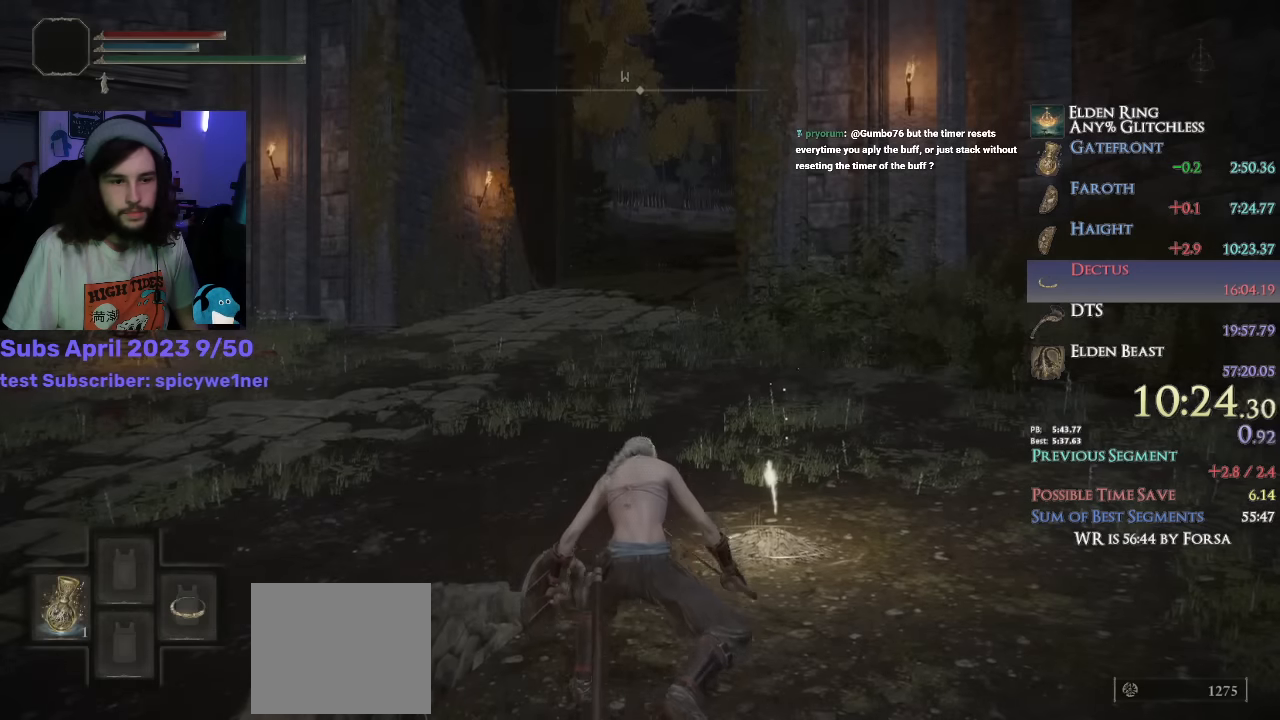
{"buttons": ["CIRCLE", "TRIANGLE"], "left_stick": "up", "right_stick": "center", "events": [[33, "DPAD_RIGHT", "down"], [133, "DPAD_RIGHT", "up"], [233, "DPAD_RIGHT", "down"], [316, "DPAD_RIGHT", "up"], [400, "DPAD_RIGHT", "down"], [466, "DPAD_RIGHT", "up"]]}
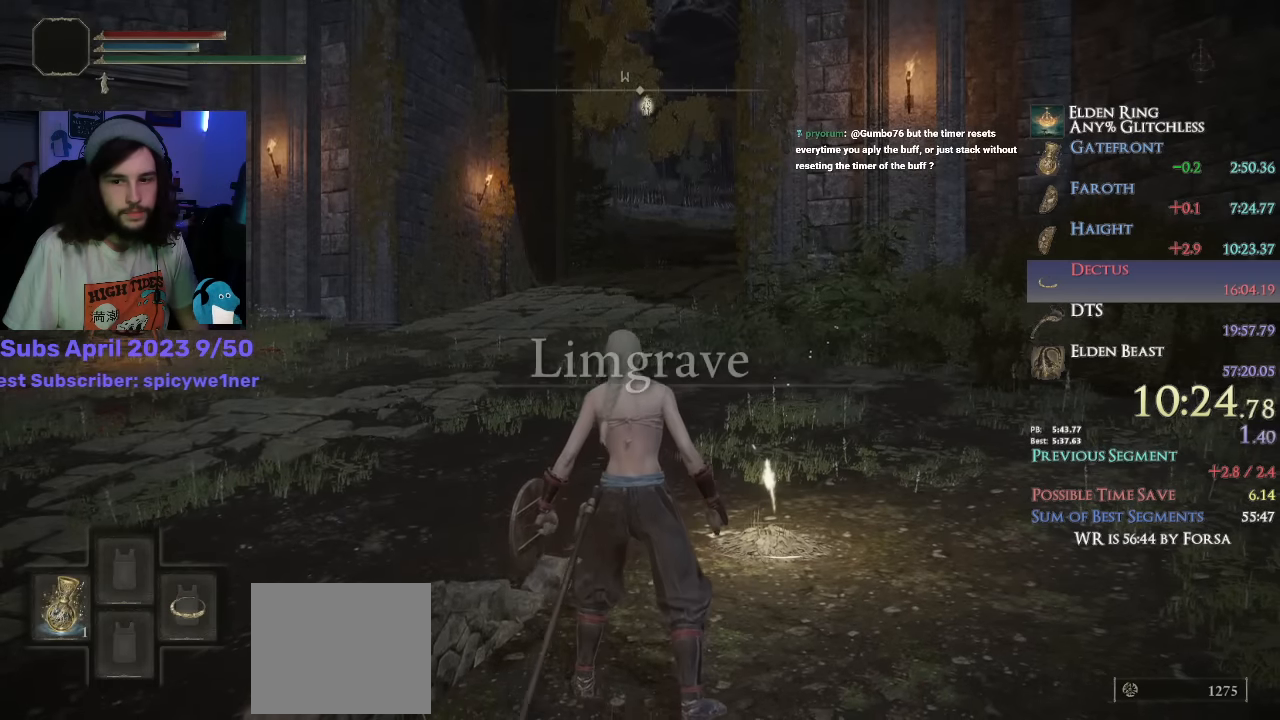
{"buttons": ["CIRCLE", "TRIANGLE"], "left_stick": "up", "right_stick": "center", "events": [[50, "DPAD_RIGHT", "down"], [133, "DPAD_RIGHT", "up"], [183, "DPAD_RIGHT", "down"], [250, "DPAD_RIGHT", "up"]]}
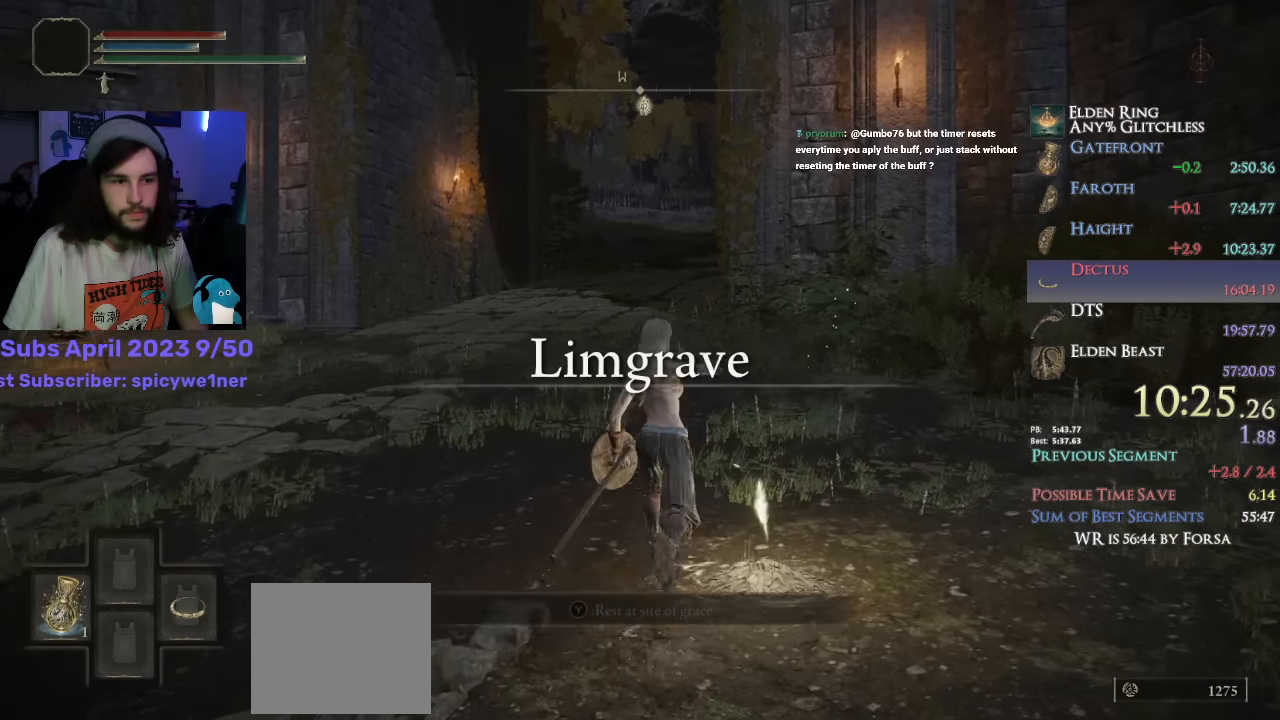
{"buttons": [], "left_stick": "up", "right_stick": "center", "events": [[350, "CIRCLE", "up"], [383, "TRIANGLE", "up"]]}
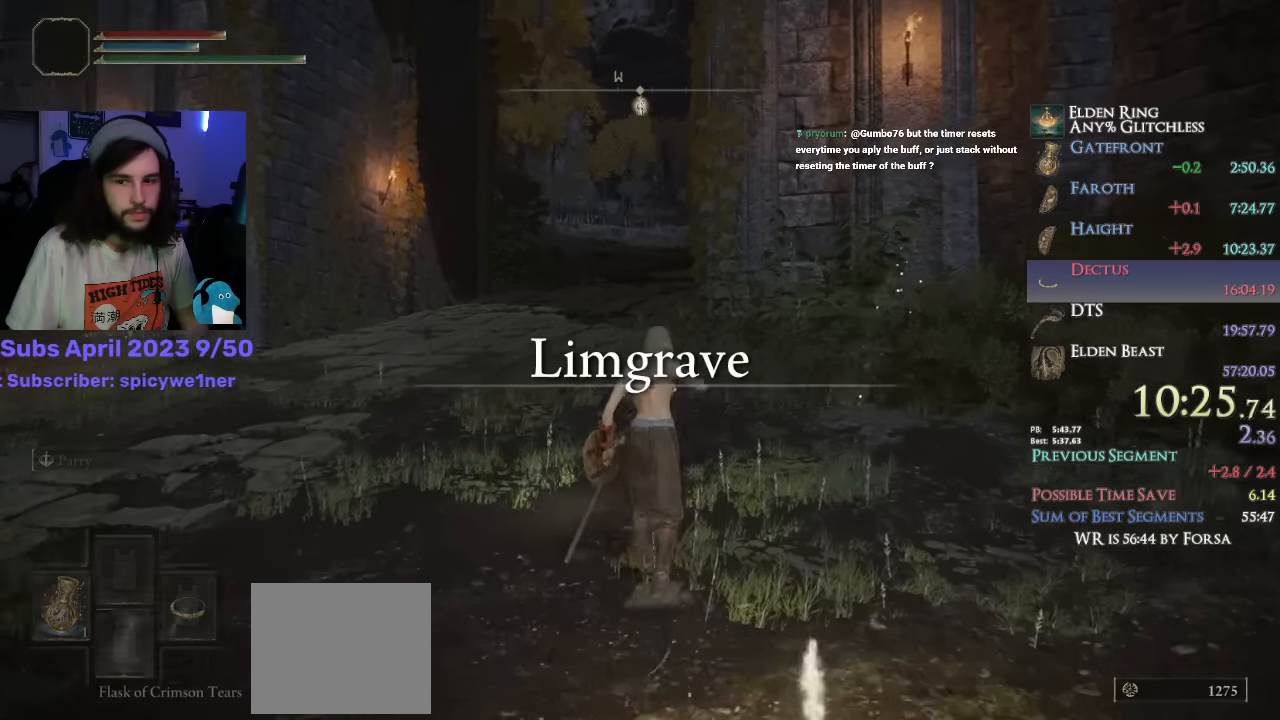
{"buttons": [], "left_stick": "up", "right_stick": "center", "events": []}
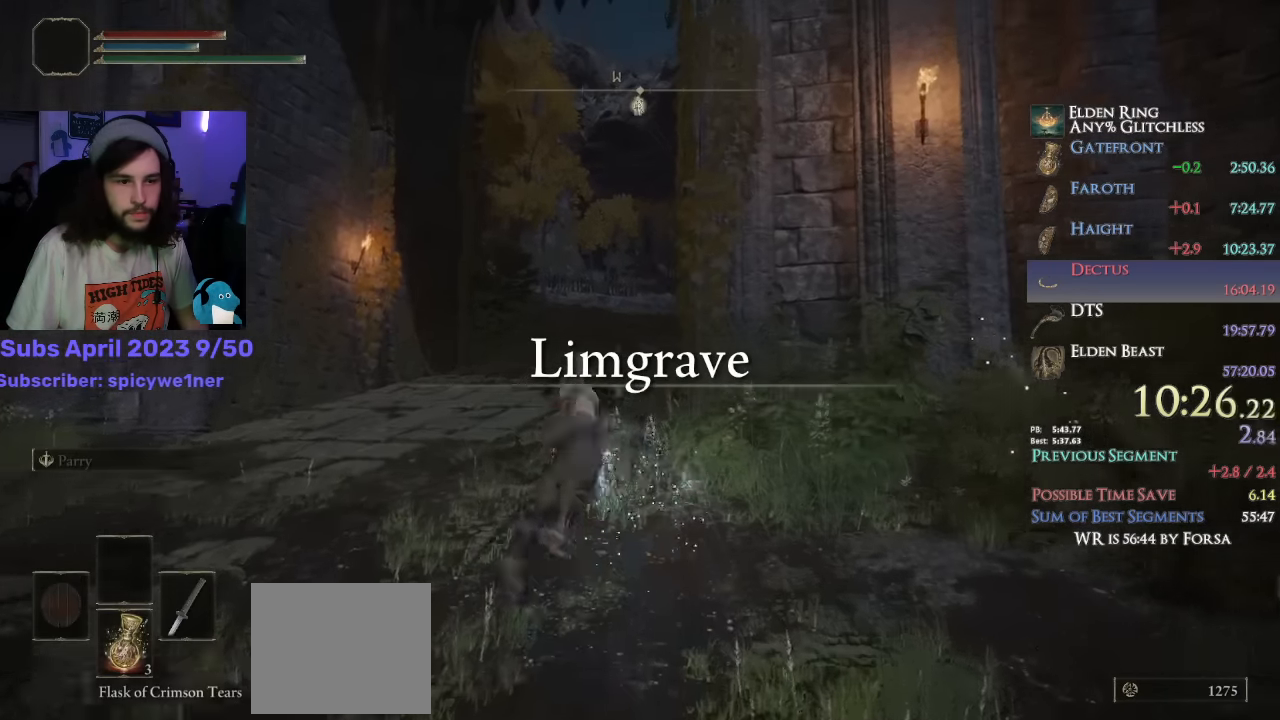
{"buttons": [], "left_stick": "up", "right_stick": "down-right", "events": [[283, "right_stick", "down-right"]]}
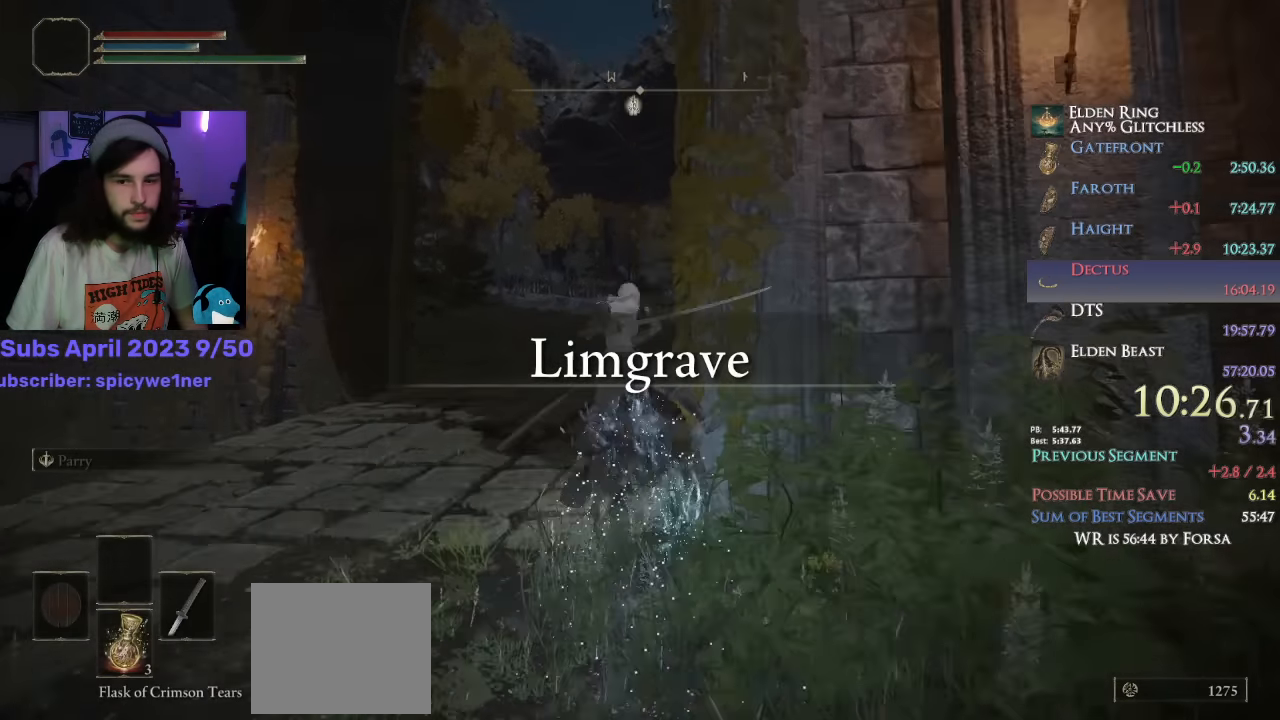
{"buttons": [], "left_stick": "up", "right_stick": "center", "events": [[116, "right_stick", "center"], [233, "CIRCLE", "down"], [300, "CIRCLE", "up"], [400, "CIRCLE", "down"], [450, "CIRCLE", "up"]]}
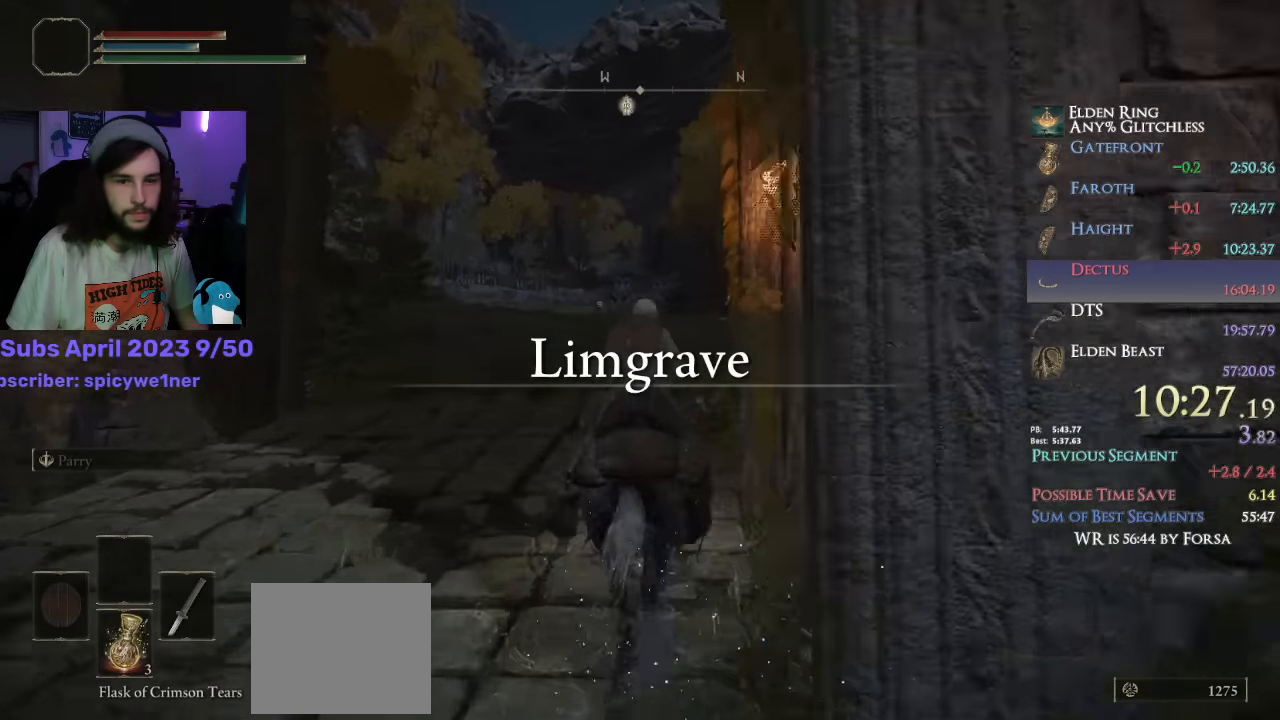
{"buttons": [], "left_stick": "up", "right_stick": "center", "events": [[50, "CIRCLE", "down"], [83, "CIRCLE", "up"], [116, "right_stick", "down"], [350, "right_stick", "center"]]}
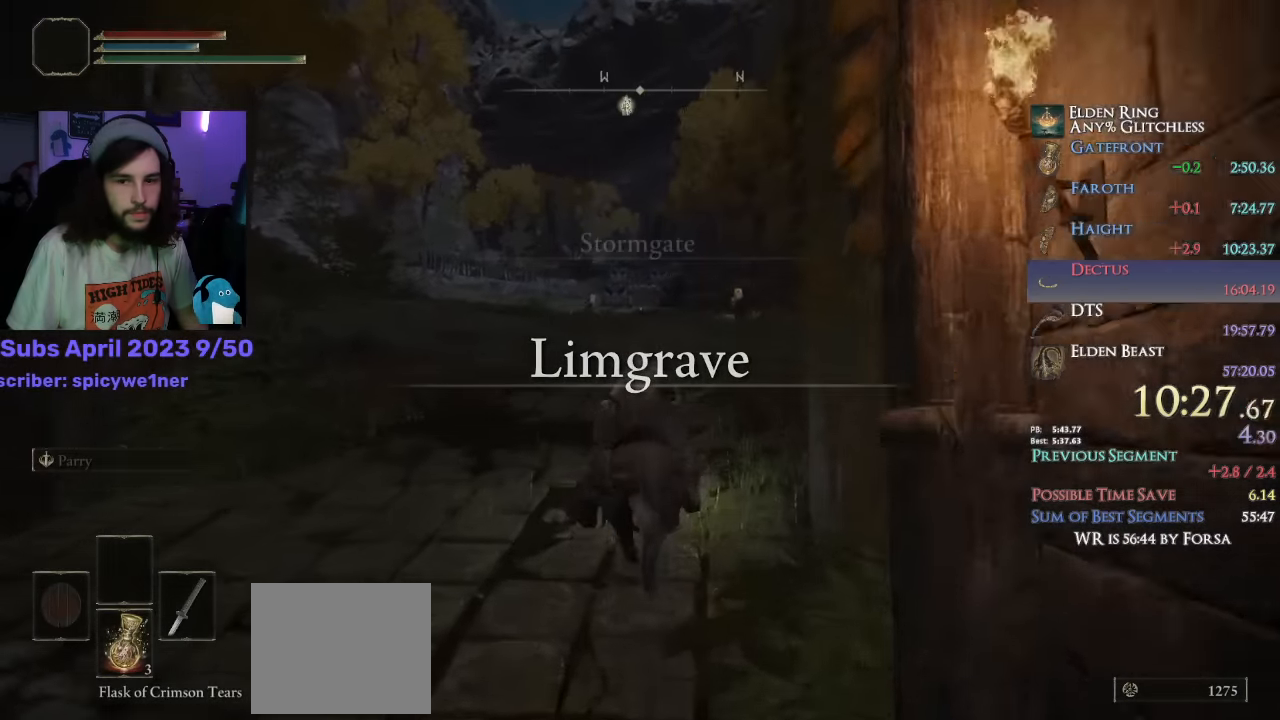
{"buttons": [], "left_stick": "up", "right_stick": "center", "events": [[166, "right_stick", "down"], [283, "right_stick", "center"]]}
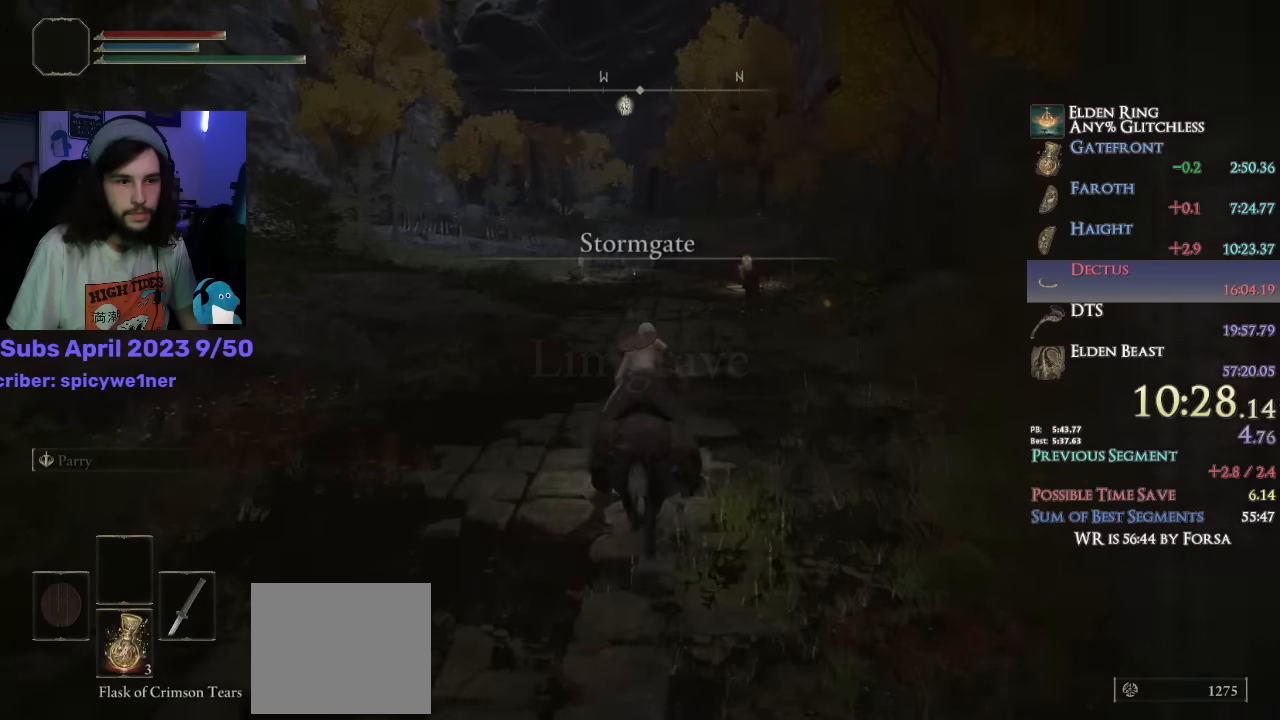
{"buttons": [], "left_stick": "up", "right_stick": "center", "events": []}
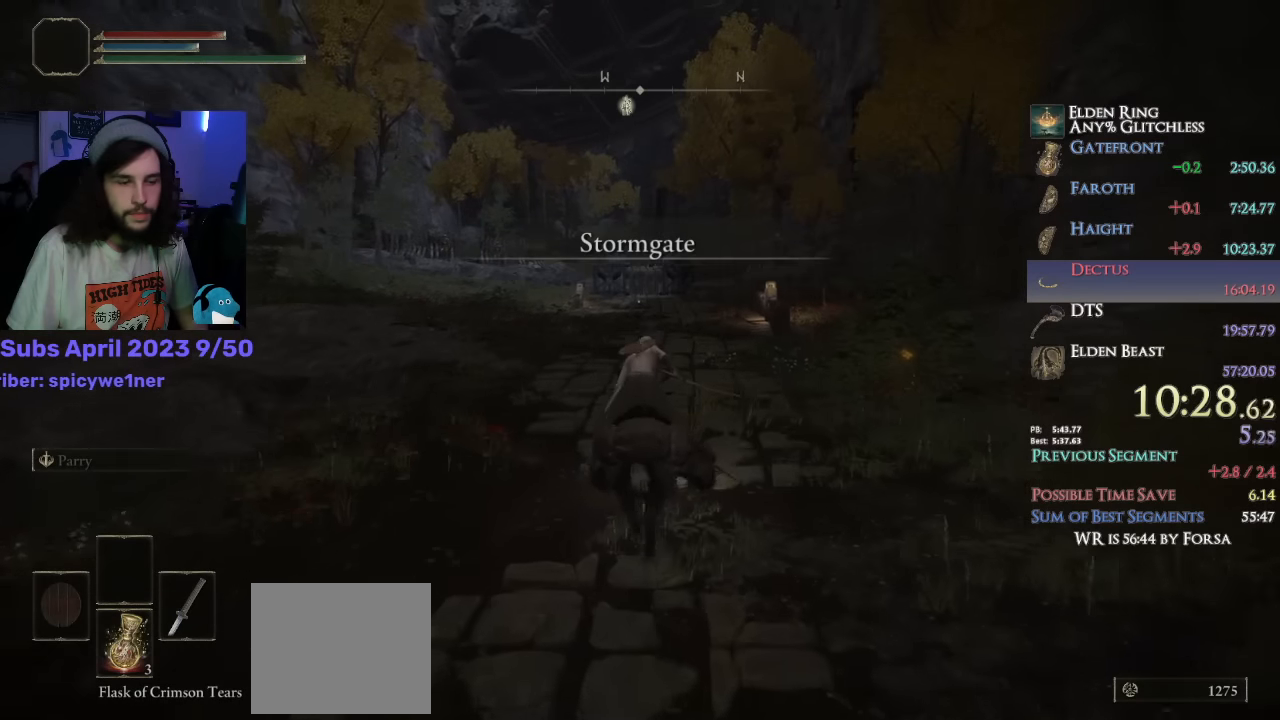
{"buttons": [], "left_stick": "up", "right_stick": "center", "events": []}
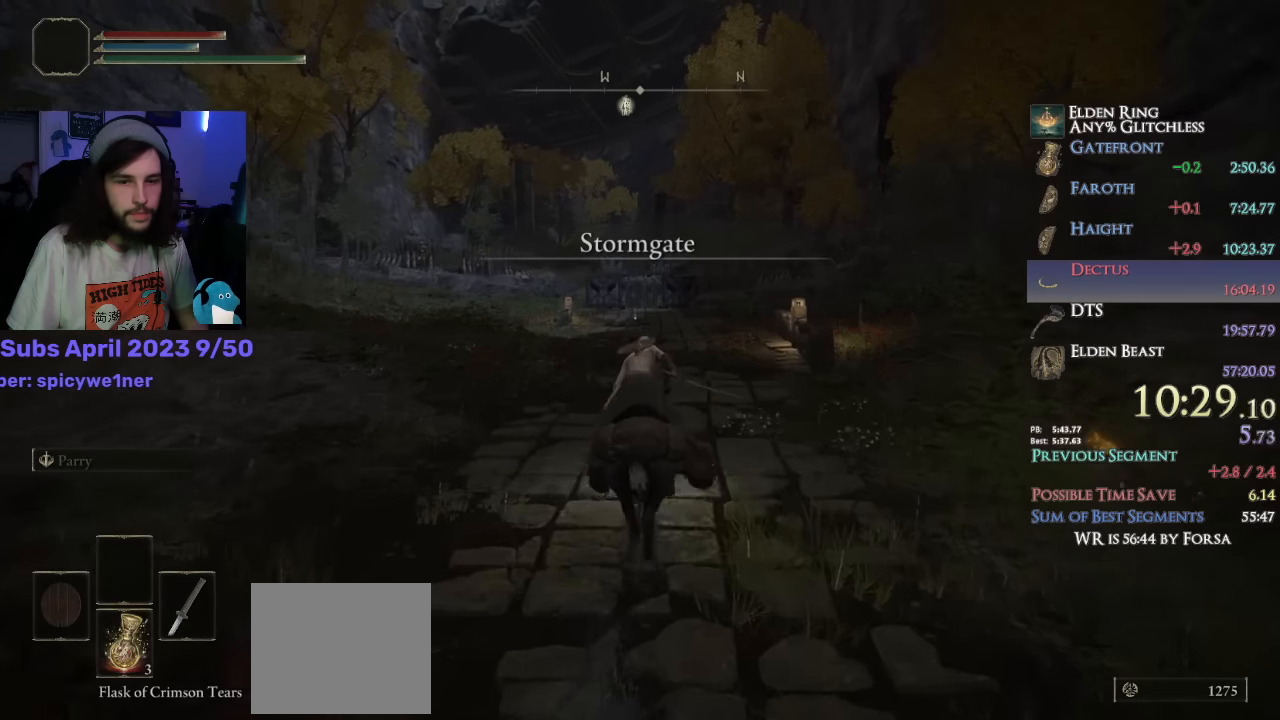
{"buttons": [], "left_stick": "up", "right_stick": "center", "events": []}
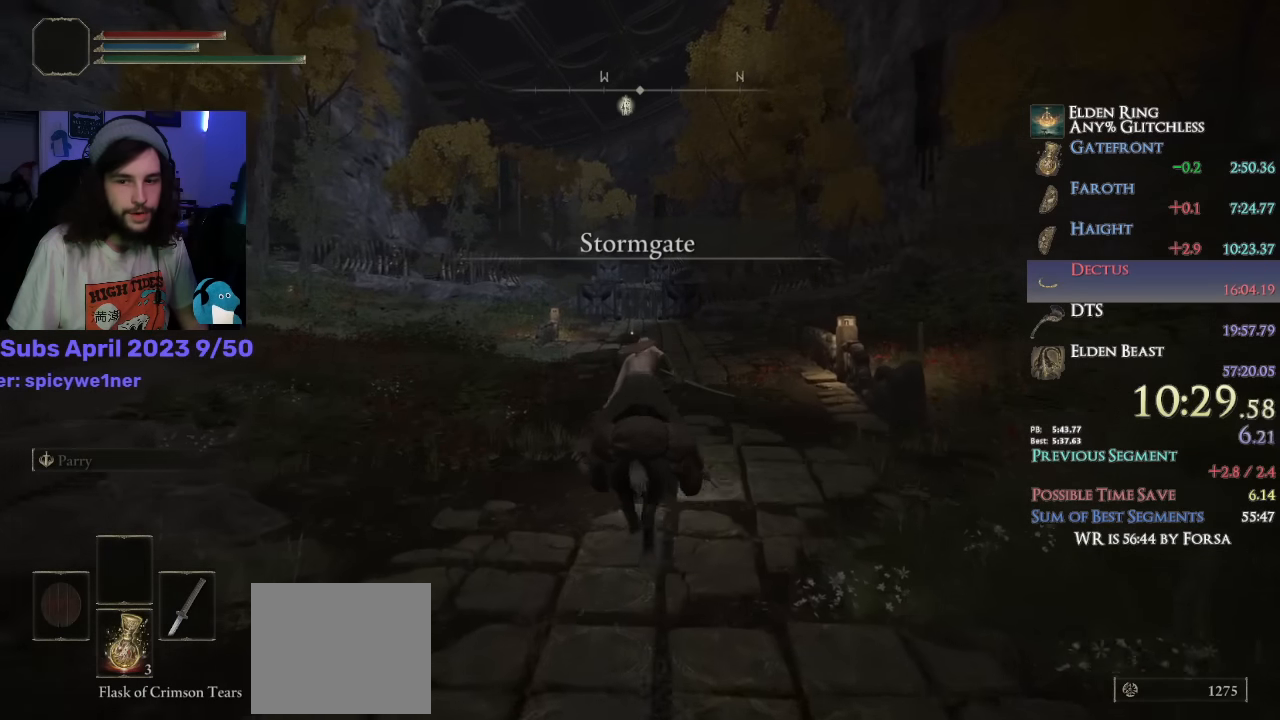
{"buttons": ["CIRCLE"], "left_stick": "up", "right_stick": "center", "events": [[450, "CIRCLE", "down"]]}
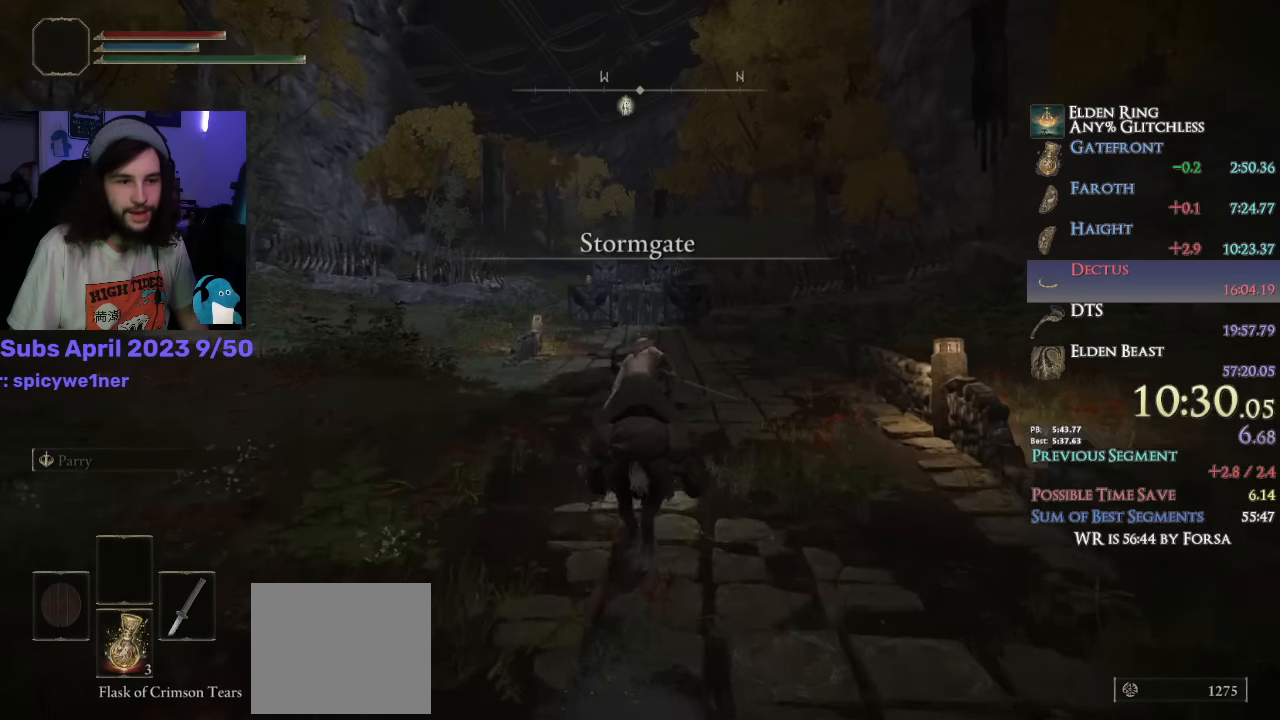
{"buttons": [], "left_stick": "up", "right_stick": "down", "events": [[50, "CIRCLE", "up"], [350, "right_stick", "down"]]}
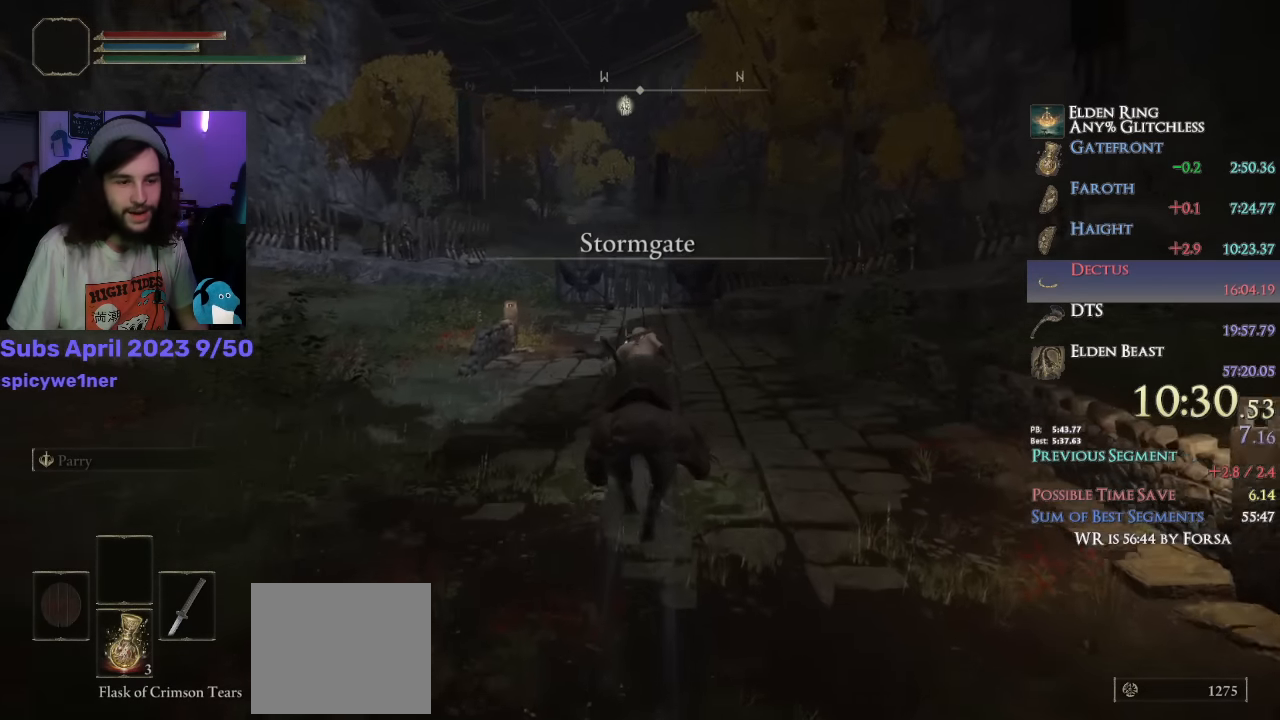
{"buttons": [], "left_stick": "up", "right_stick": "down", "events": []}
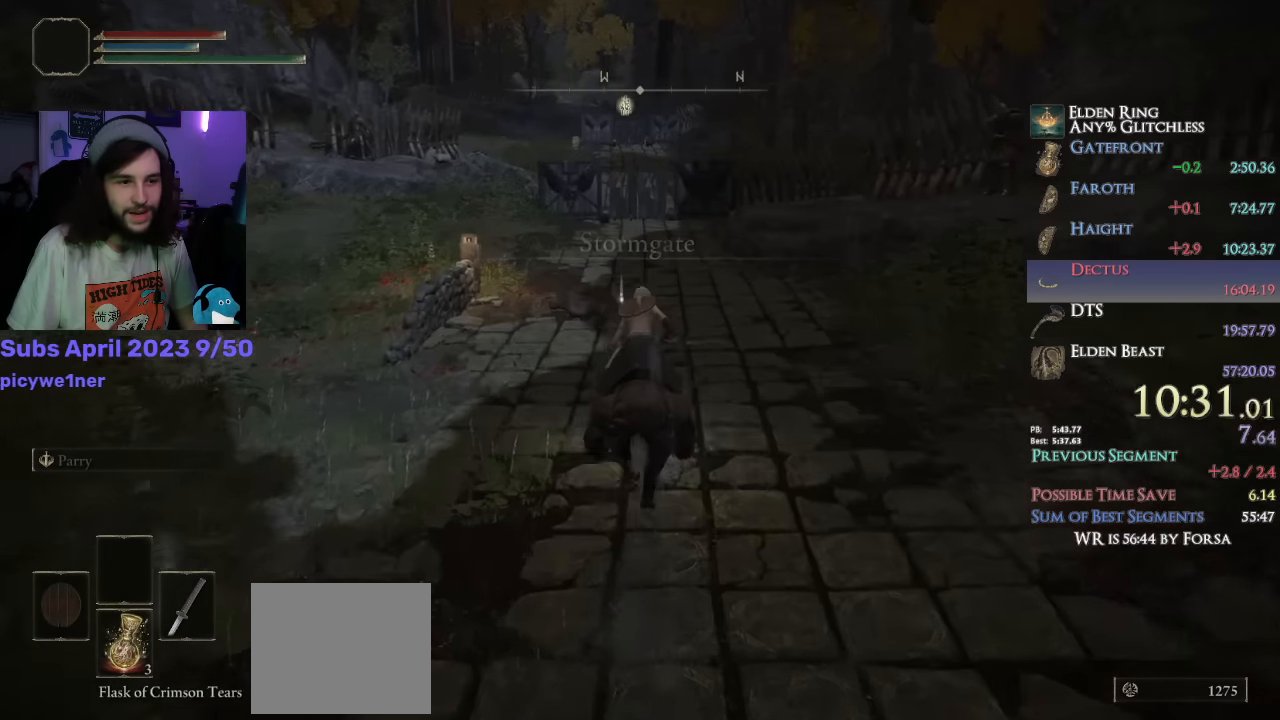
{"buttons": [], "left_stick": "up", "right_stick": "center", "events": [[466, "right_stick", "center"]]}
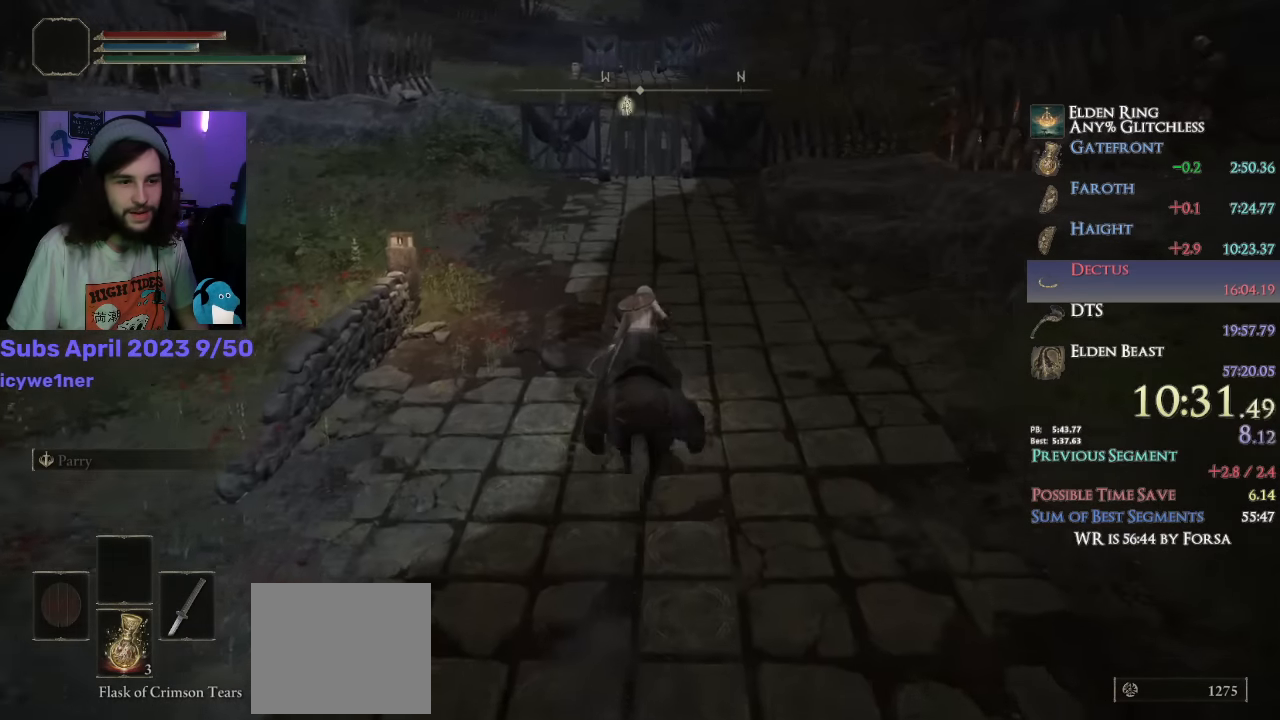
{"buttons": ["CIRCLE"], "left_stick": "up", "right_stick": "center", "events": [[216, "right_stick", "up"], [300, "right_stick", "center"], [483, "CIRCLE", "down"]]}
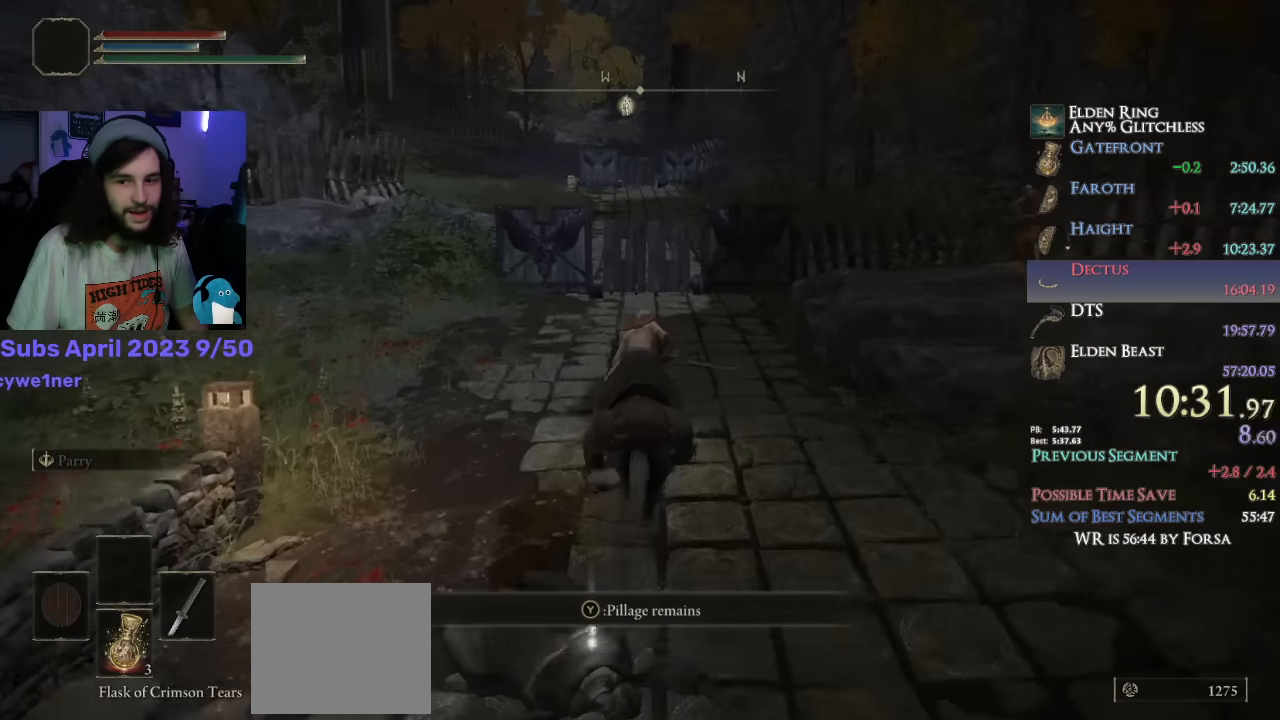
{"buttons": [], "left_stick": "up", "right_stick": "center", "events": [[66, "CIRCLE", "up"]]}
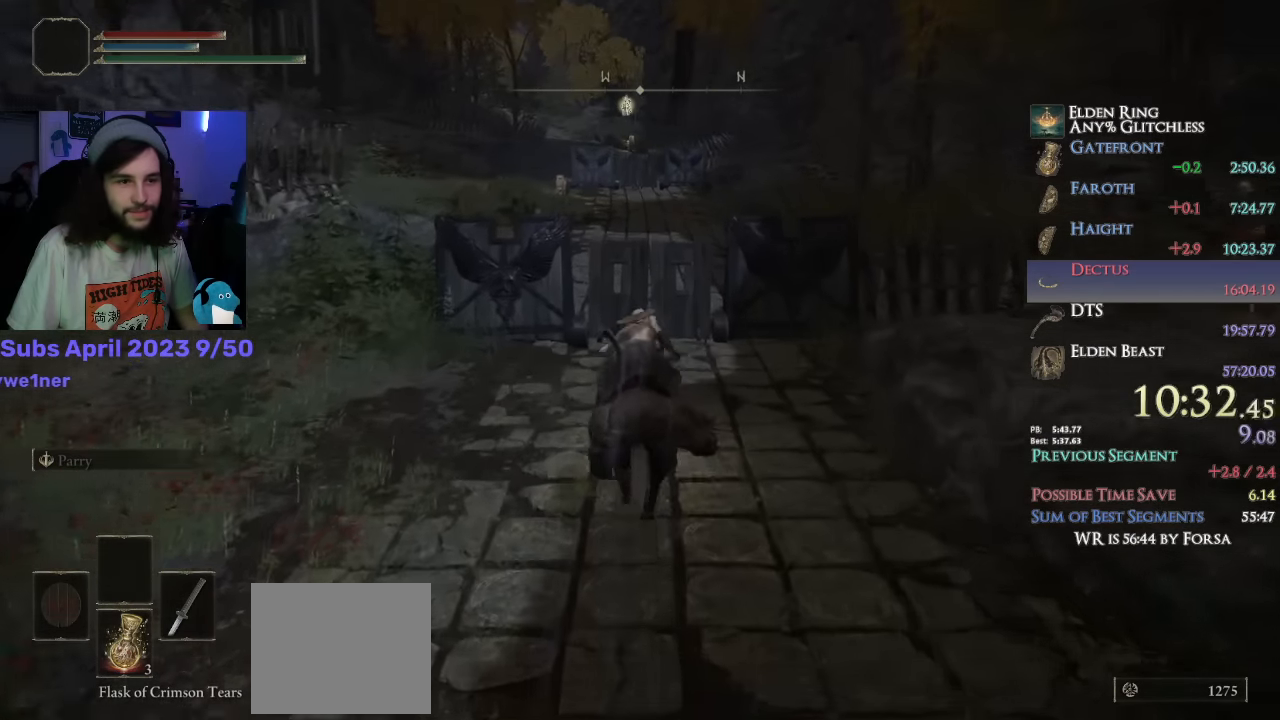
{"buttons": [], "left_stick": "up", "right_stick": "center", "events": []}
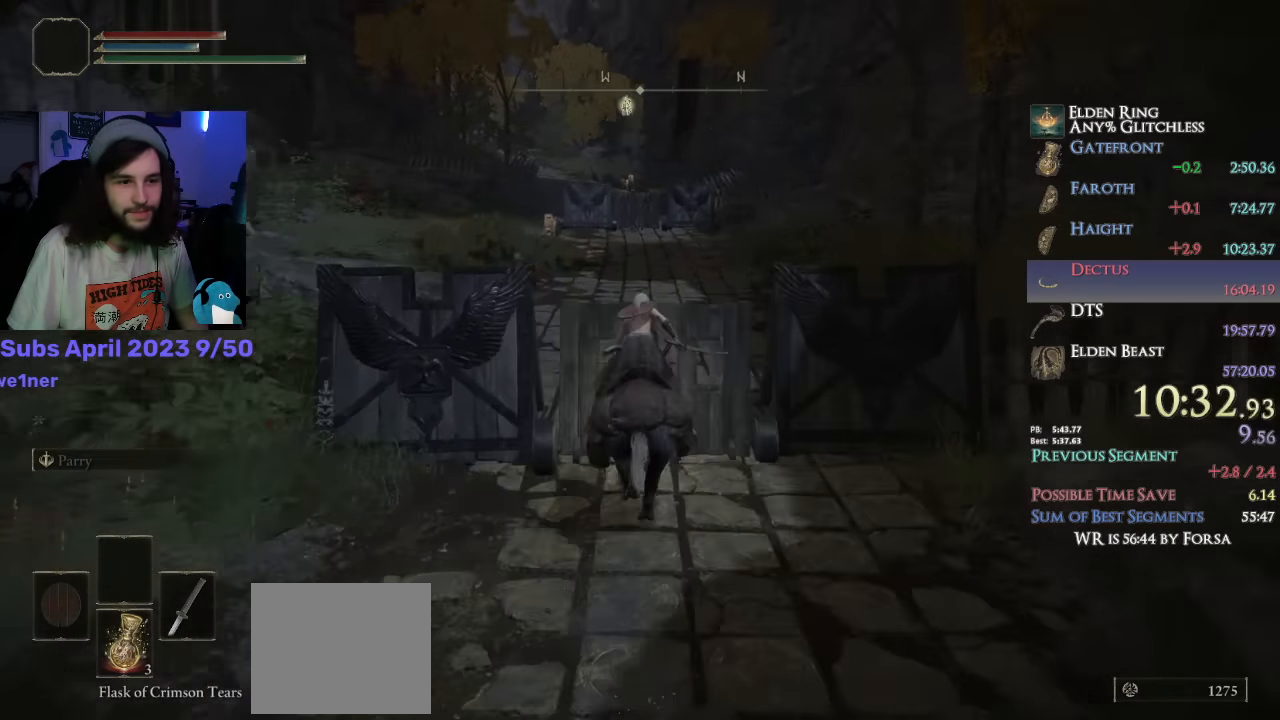
{"buttons": [], "left_stick": "up", "right_stick": "down", "events": [[366, "right_stick", "down"]]}
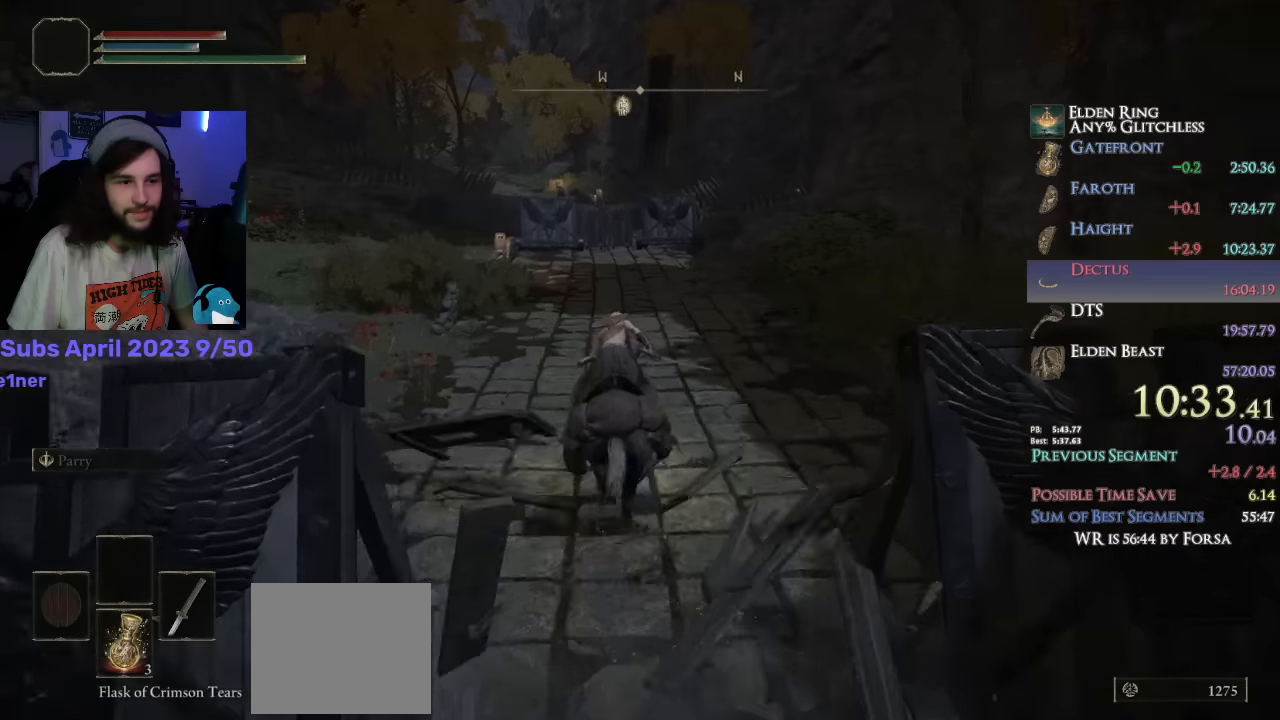
{"buttons": [], "left_stick": "up", "right_stick": "down", "events": []}
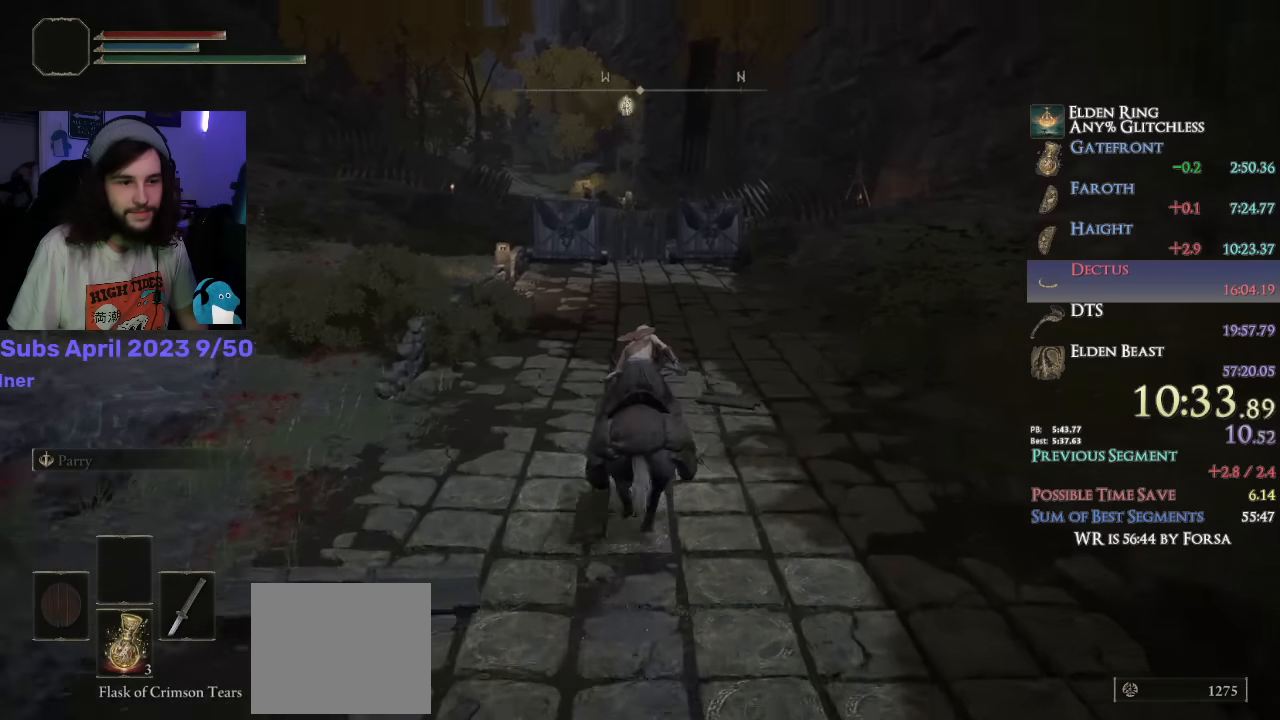
{"buttons": [], "left_stick": "up", "right_stick": "center", "events": [[16, "right_stick", "center"], [133, "CIRCLE", "down"], [216, "CIRCLE", "up"]]}
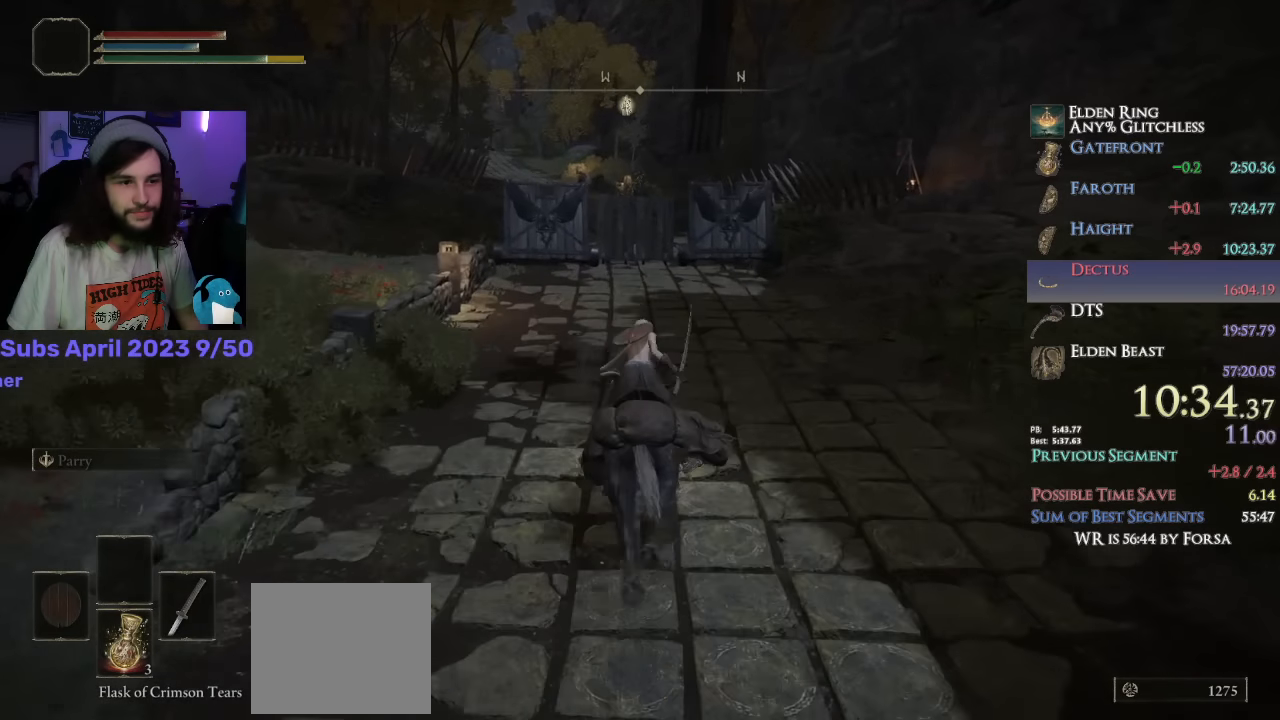
{"buttons": [], "left_stick": "up", "right_stick": "down-left", "events": [[66, "right_stick", "down-left"]]}
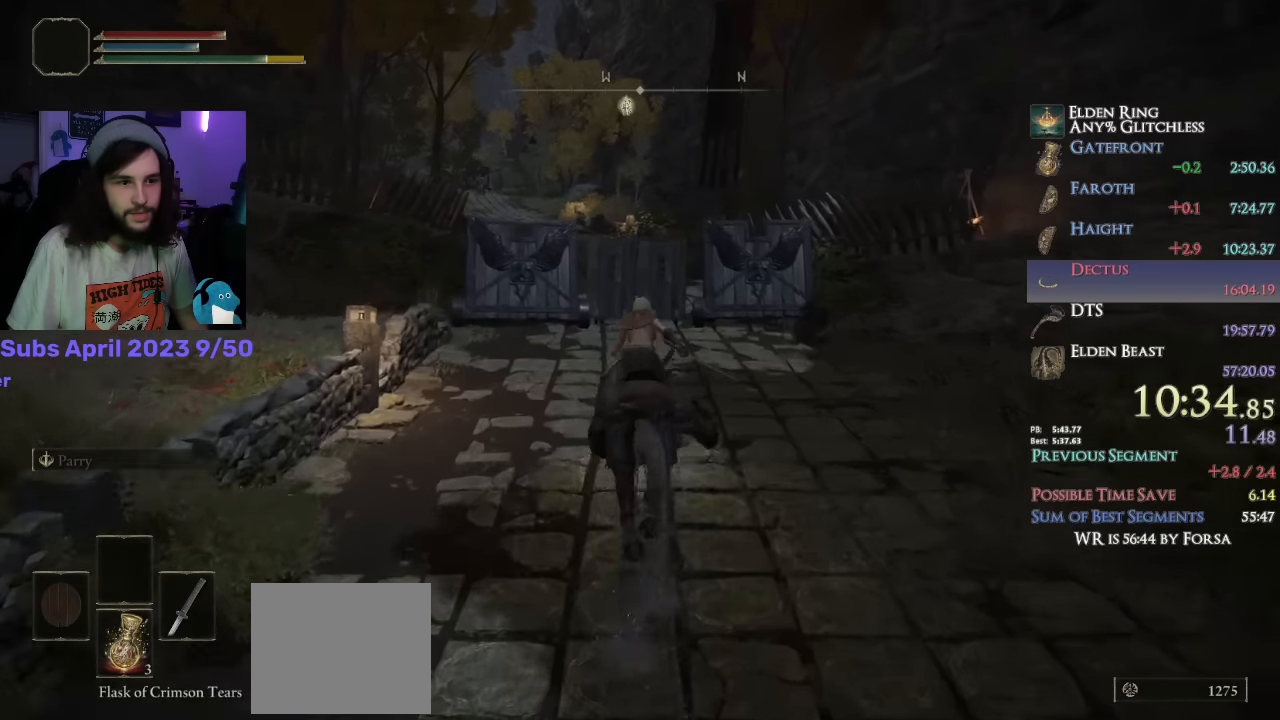
{"buttons": [], "left_stick": "up", "right_stick": "down-left", "events": []}
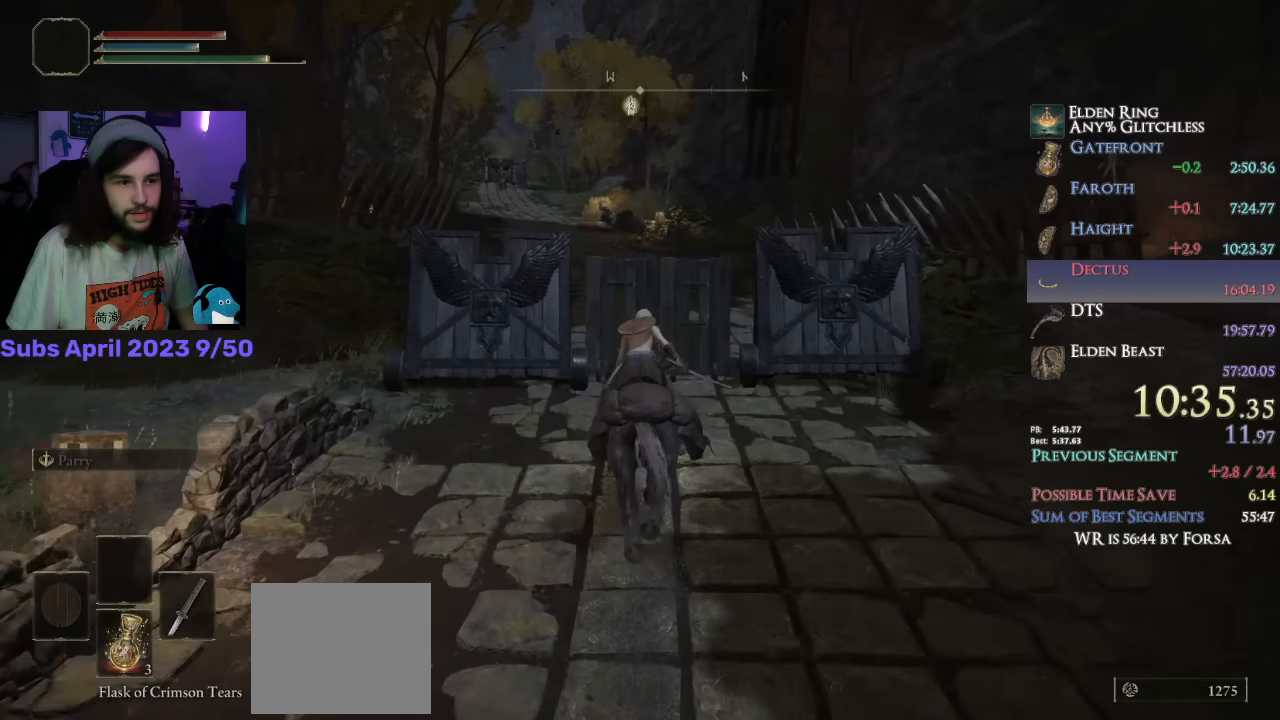
{"buttons": [], "left_stick": "up", "right_stick": "down-left", "events": []}
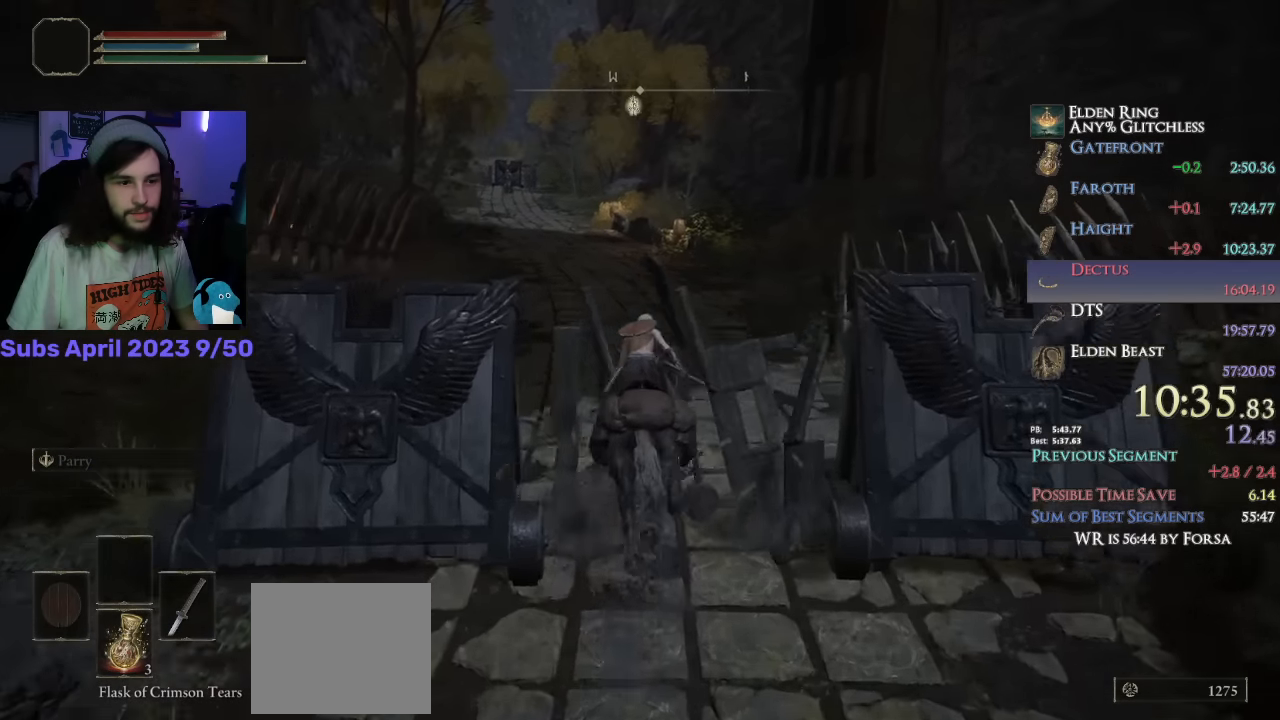
{"buttons": [], "left_stick": "up", "right_stick": "down-left", "events": []}
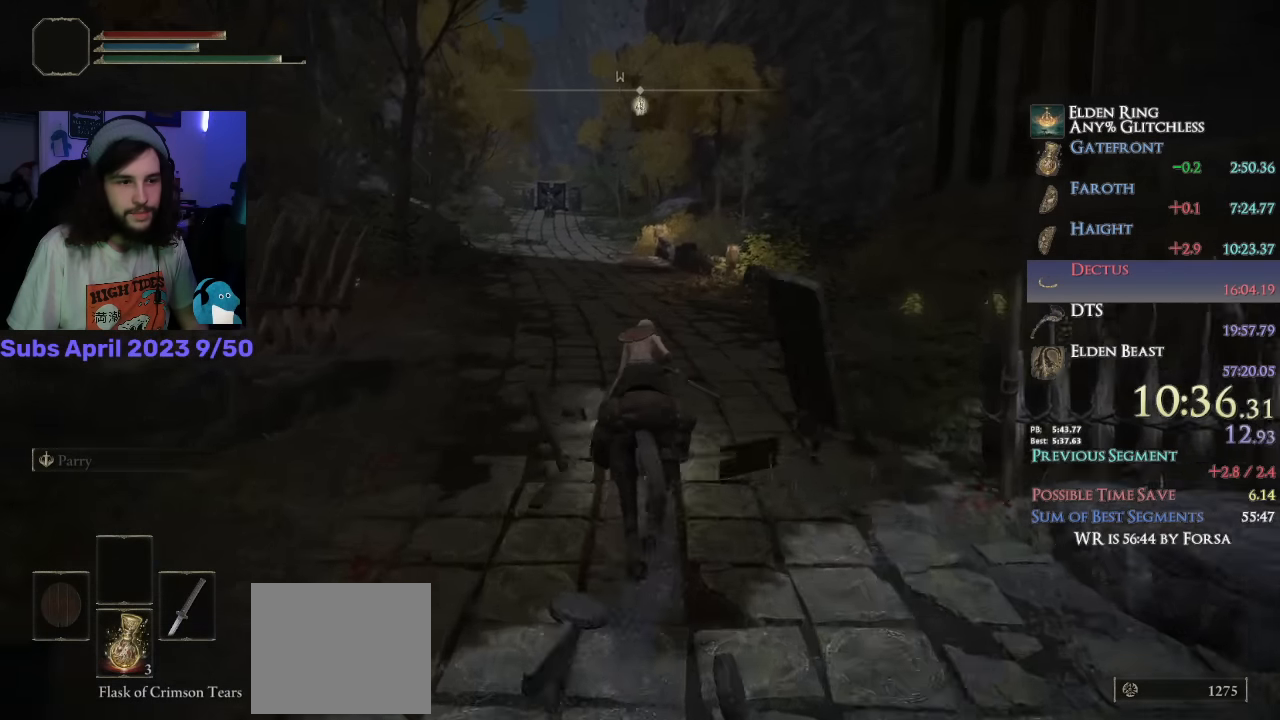
{"buttons": [], "left_stick": "up", "right_stick": "down-left", "events": []}
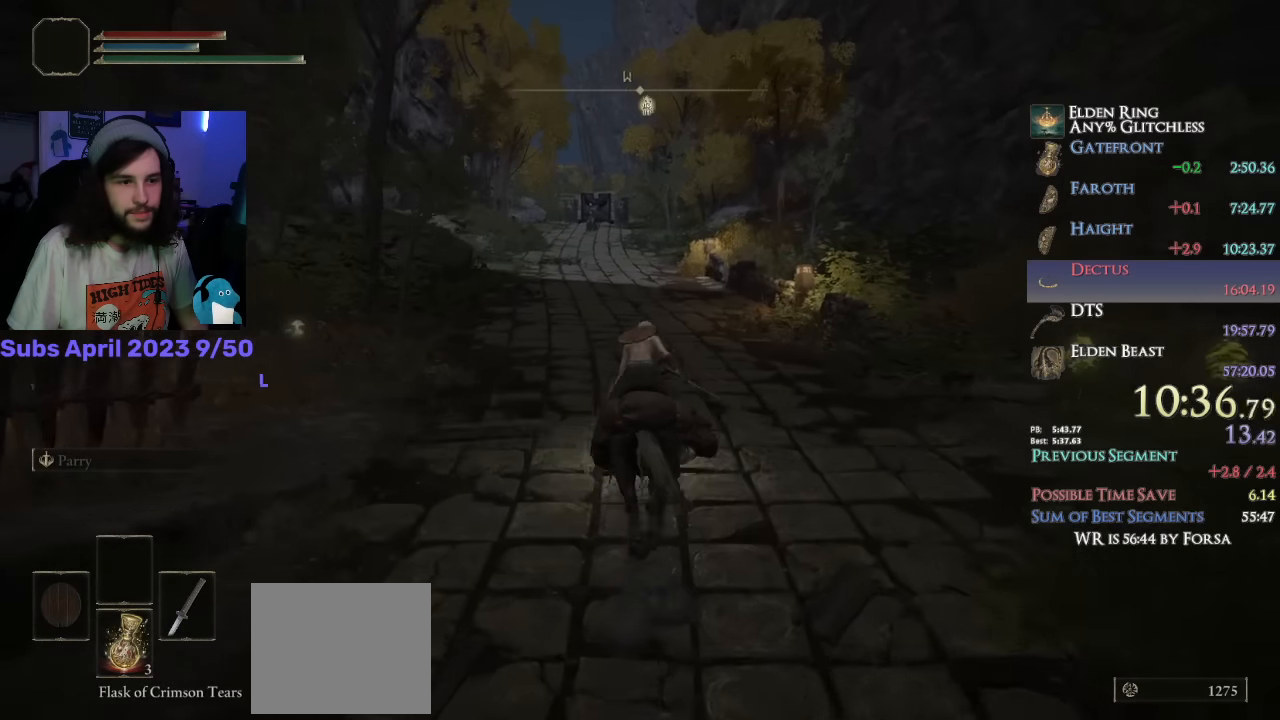
{"buttons": [], "left_stick": "up", "right_stick": "center", "events": [[150, "right_stick", "center"], [300, "CIRCLE", "down"], [366, "CIRCLE", "up"]]}